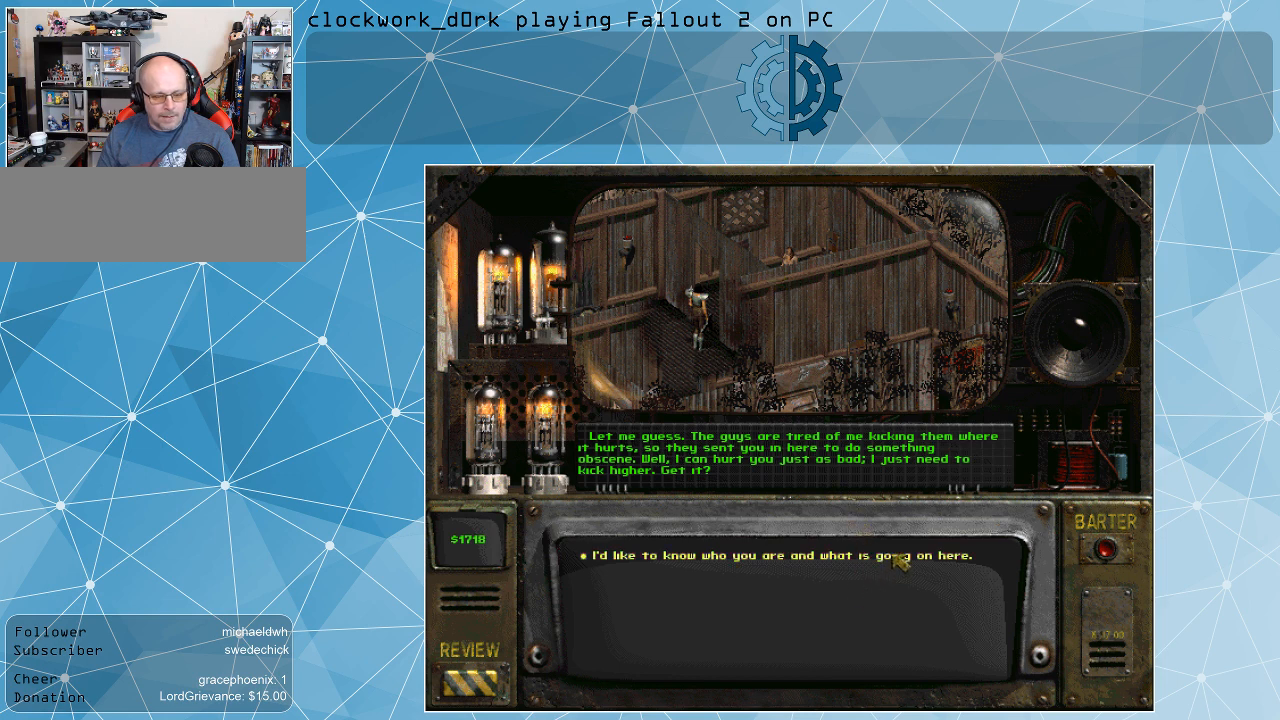
Gameplay with keyboard and mouse; each line is a JSON object with the keys and mouse buttons held at the frame after it. "events" lists presses ("down") and releases ("up") of ".", "/", "0", "1", "2", "3", "4", "5", "6", "7", "8", "9", "a", "alt_l", "alt_r", "b", "backslash", "backspace", "c", "caps_lock", "comma", "ctrl_l", "ctrl_r", "d", "e", "equals", "f", "g", "h", "i", "j", "k", "l", "lbracket", "m", "minus", "n", "o", "p", "q", "quote", "r", "rbracket", "return", "s", "semicolon", "shift_l", "shift_r", "space", "super_l", "super_r", "t", "tab", "tilde", "u", "v", "w", "x", "y", "z", "mouse_left" and "mouse_right" between this image and that frame as [ms after this image, input, new state], when the widget could be followed in between. "mouse_left", "mouse_right" = the "left", "right" buttons of the "mouse" list. No other keys are recorded. Not read: mouse_move.
{"keys": [], "mouse": [], "events": [[267, "mouse_left", "down"], [333, "mouse_left", "up"]]}
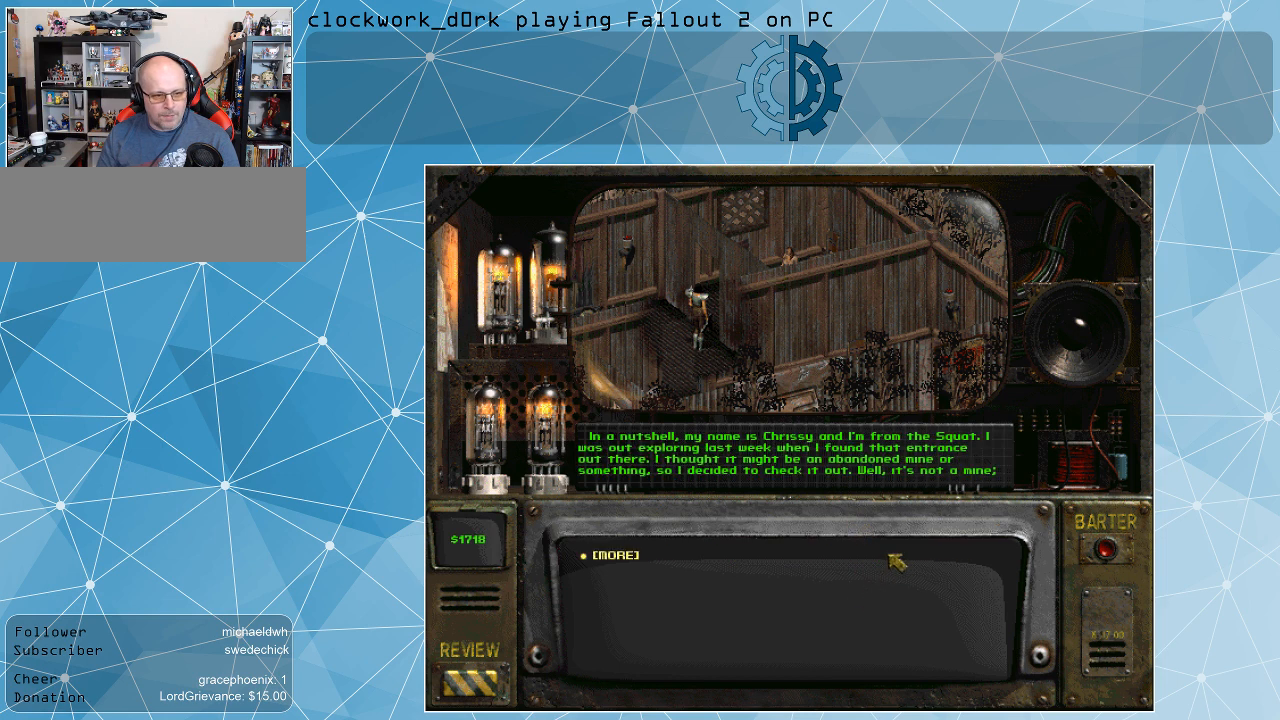
{"keys": [], "mouse": [], "events": []}
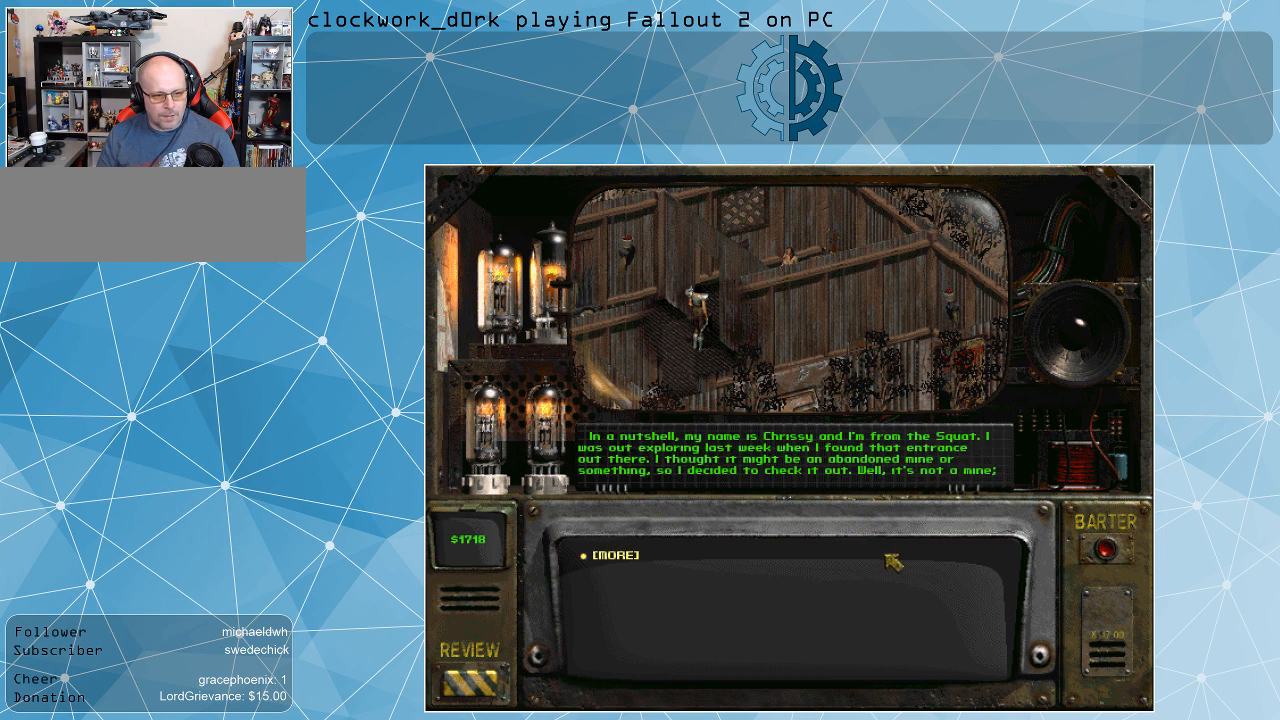
{"keys": [], "mouse": [], "events": []}
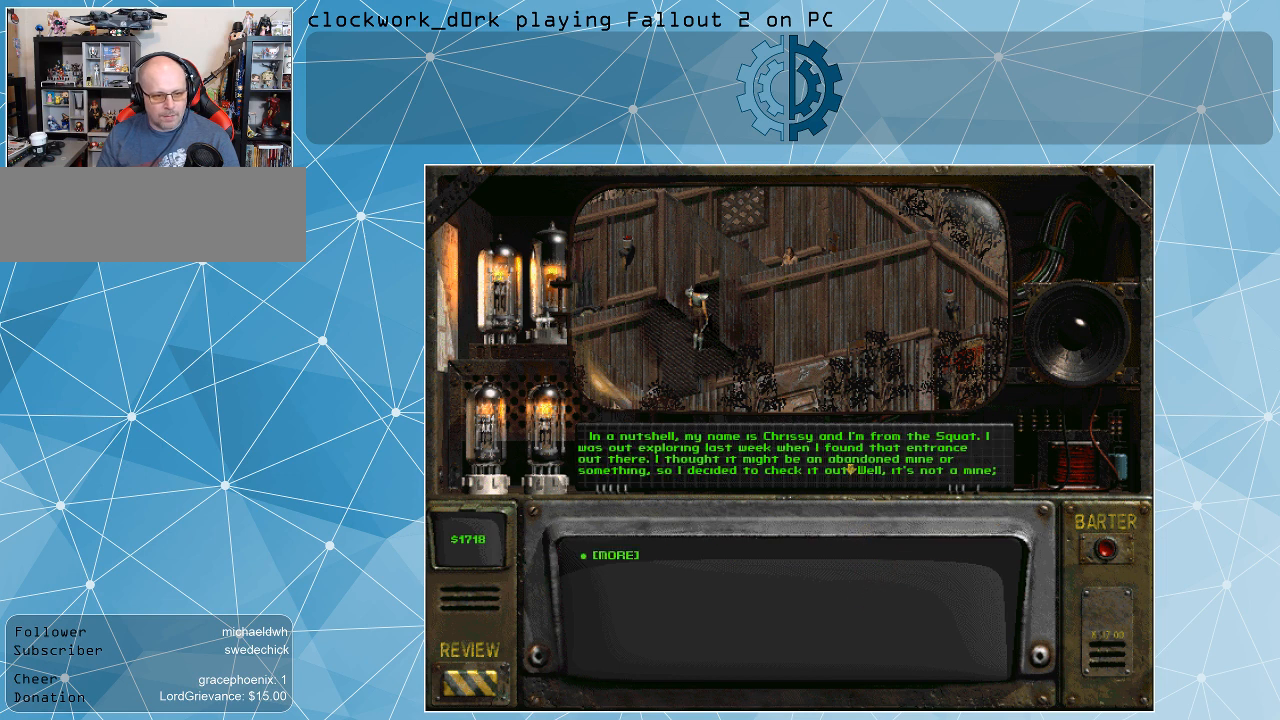
{"keys": [], "mouse": [], "events": []}
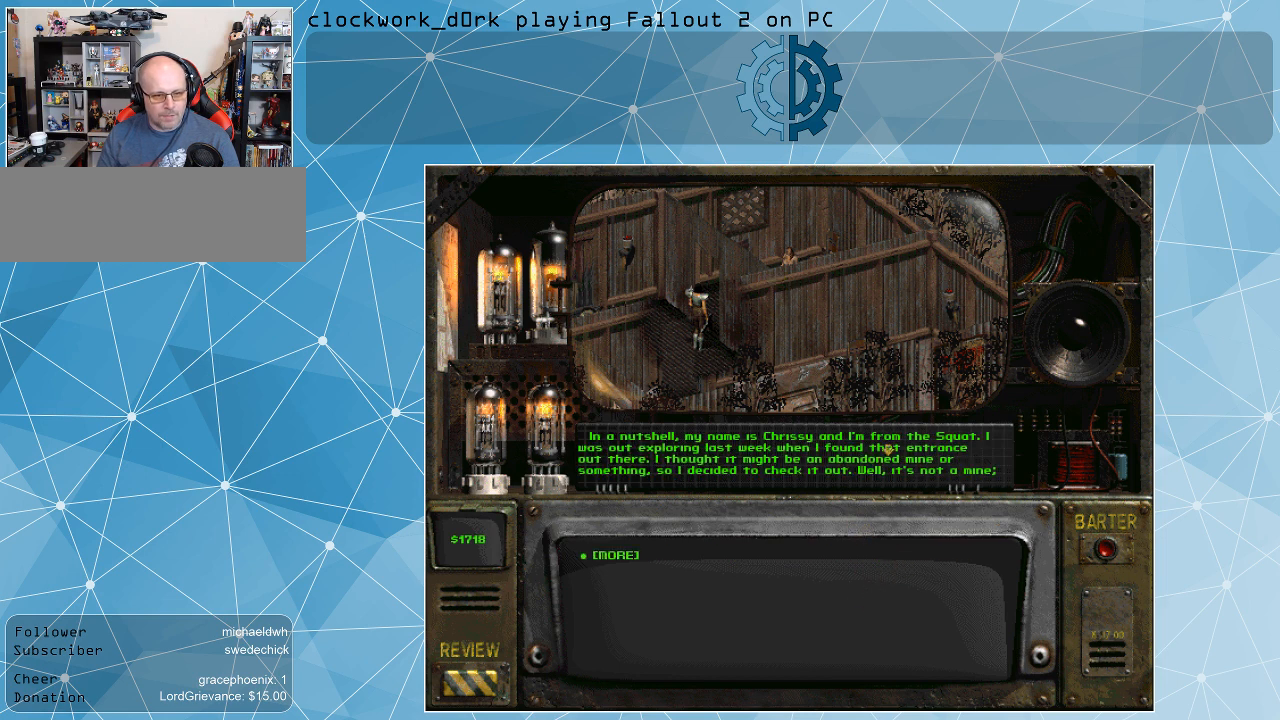
{"keys": [], "mouse": [], "events": []}
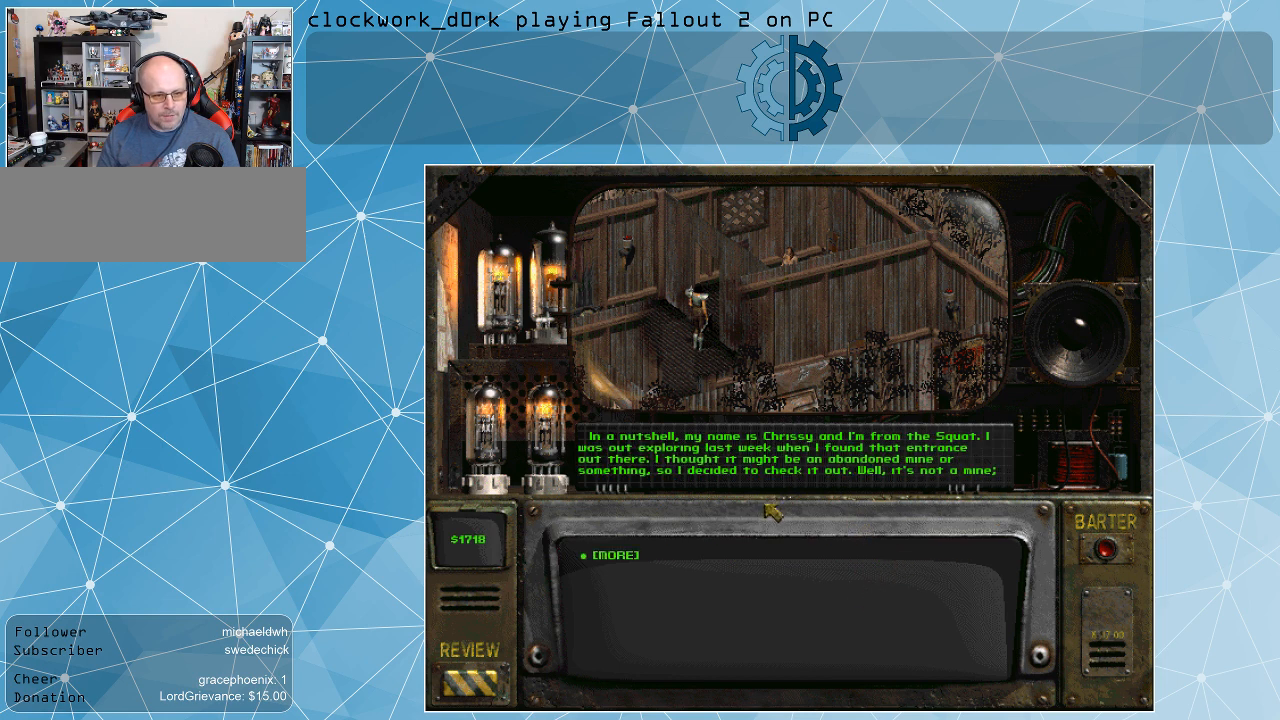
{"keys": [], "mouse": [], "events": []}
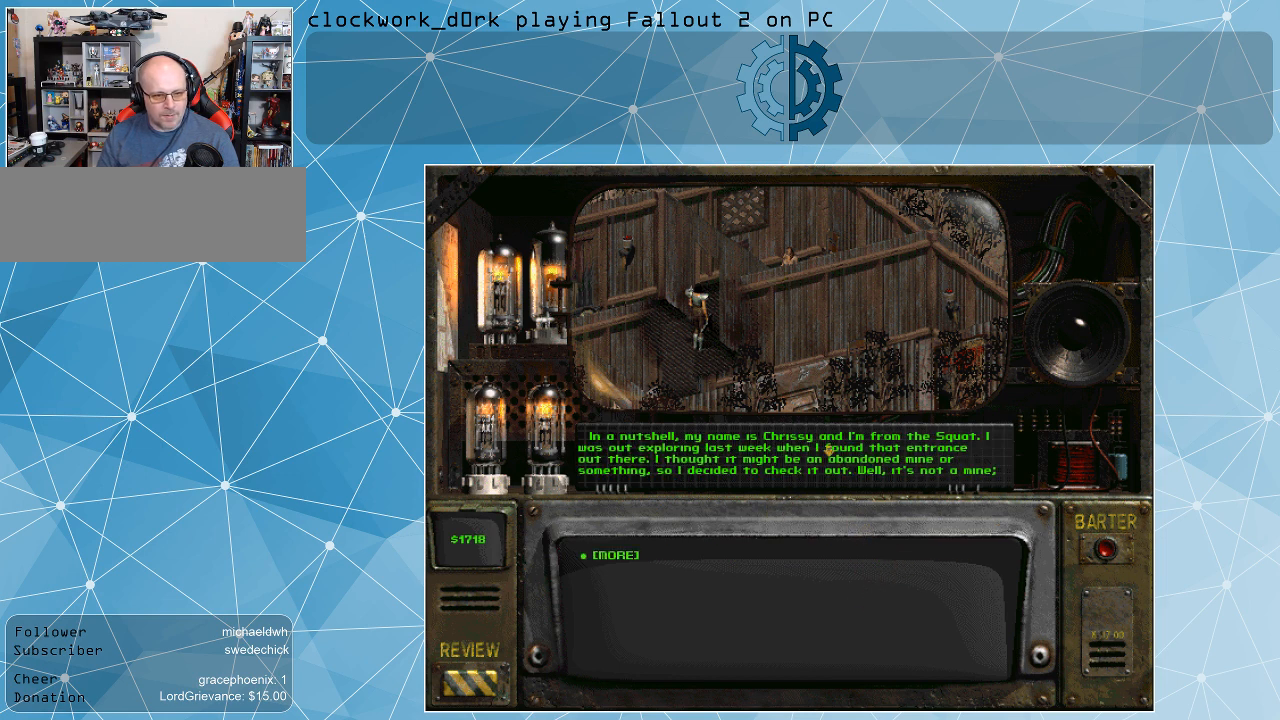
{"keys": [], "mouse": [], "events": []}
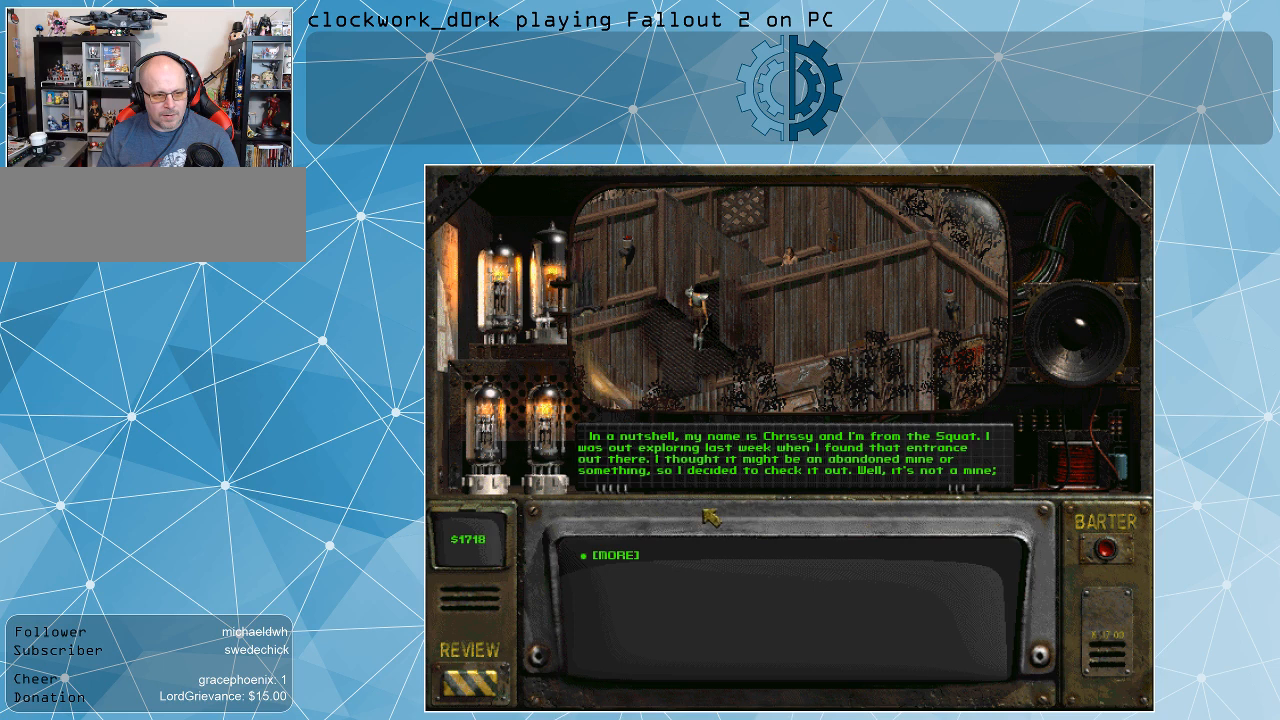
{"keys": [], "mouse": [], "events": []}
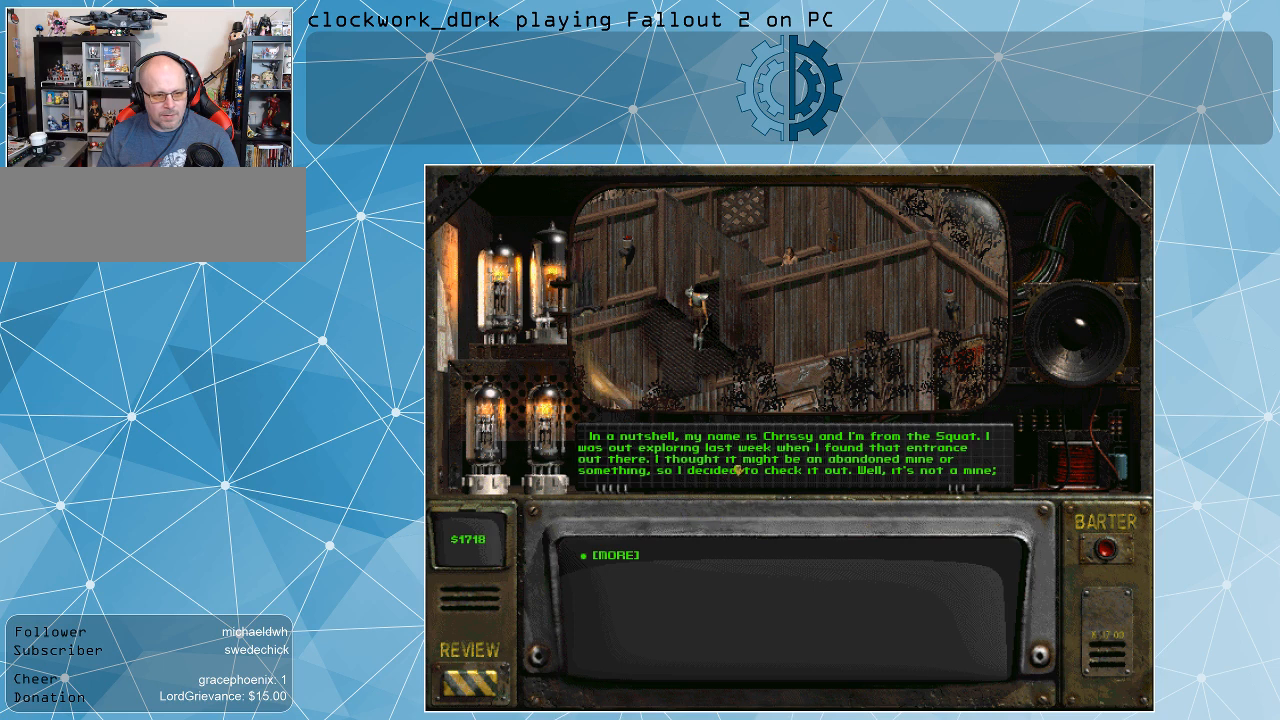
{"keys": [], "mouse": [], "events": []}
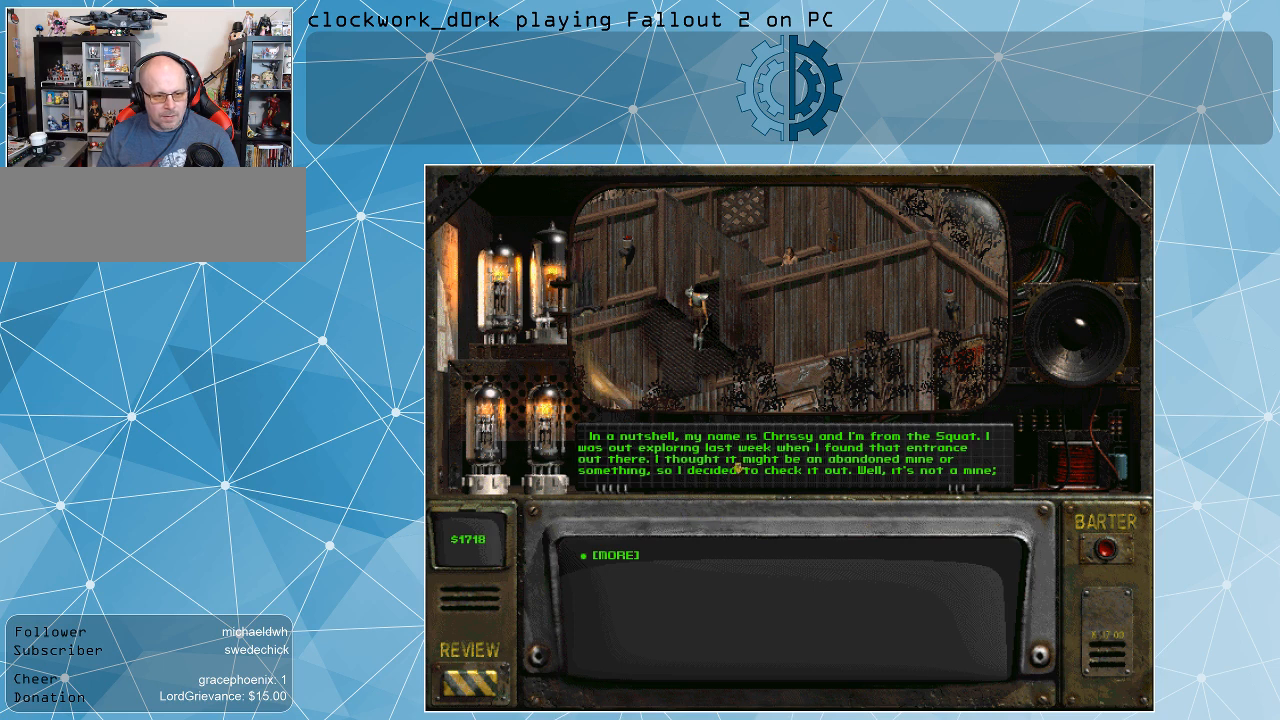
{"keys": [], "mouse": [], "events": []}
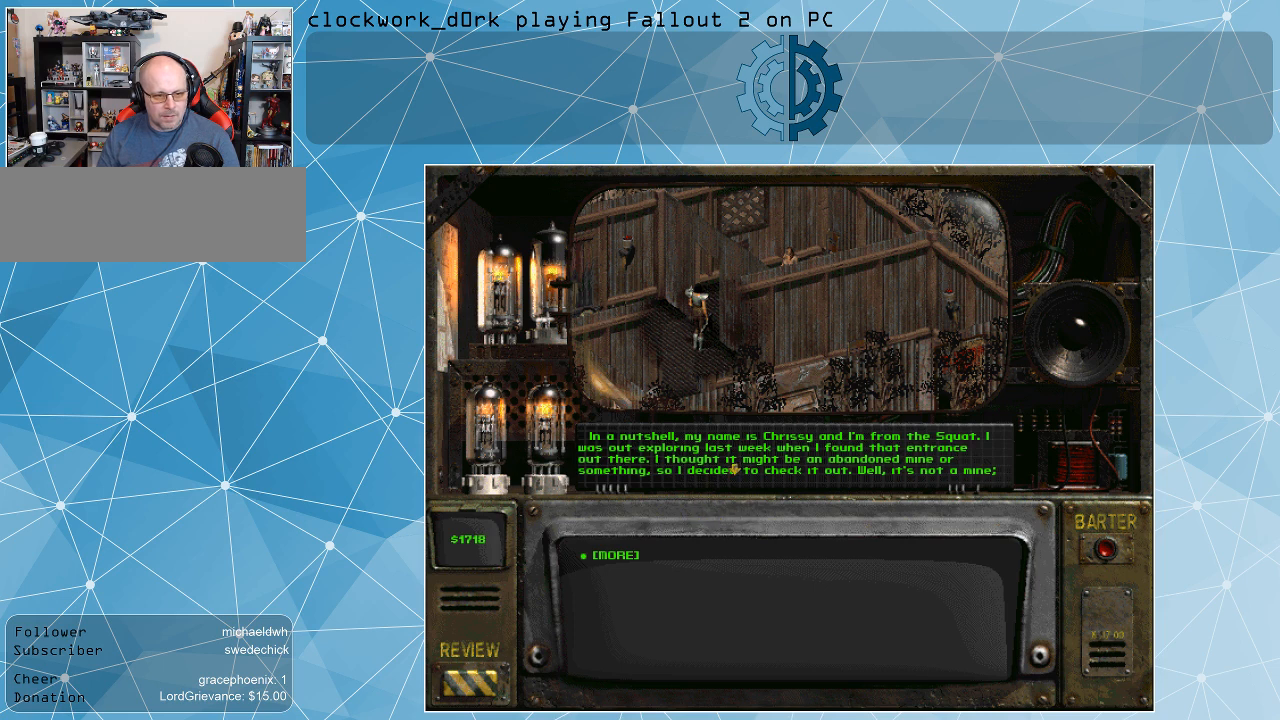
{"keys": [], "mouse": [], "events": []}
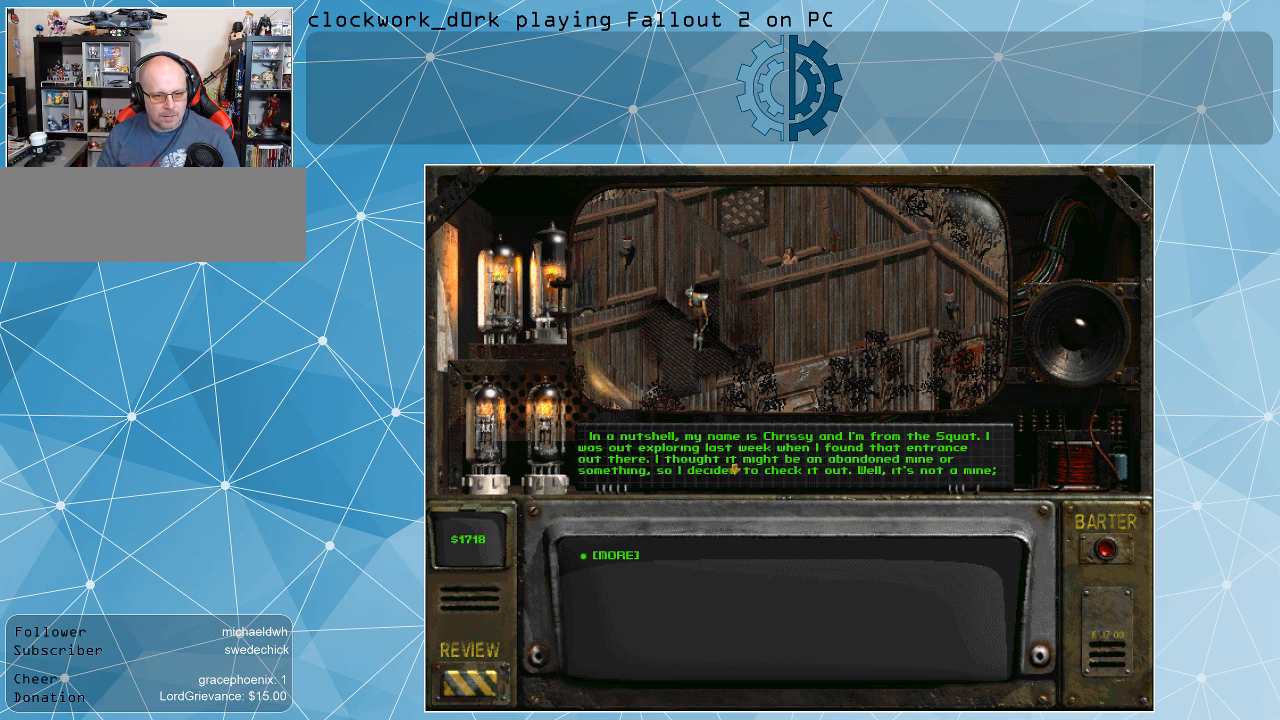
{"keys": [], "mouse": [], "events": [[133, "mouse_left", "down"], [233, "mouse_left", "up"]]}
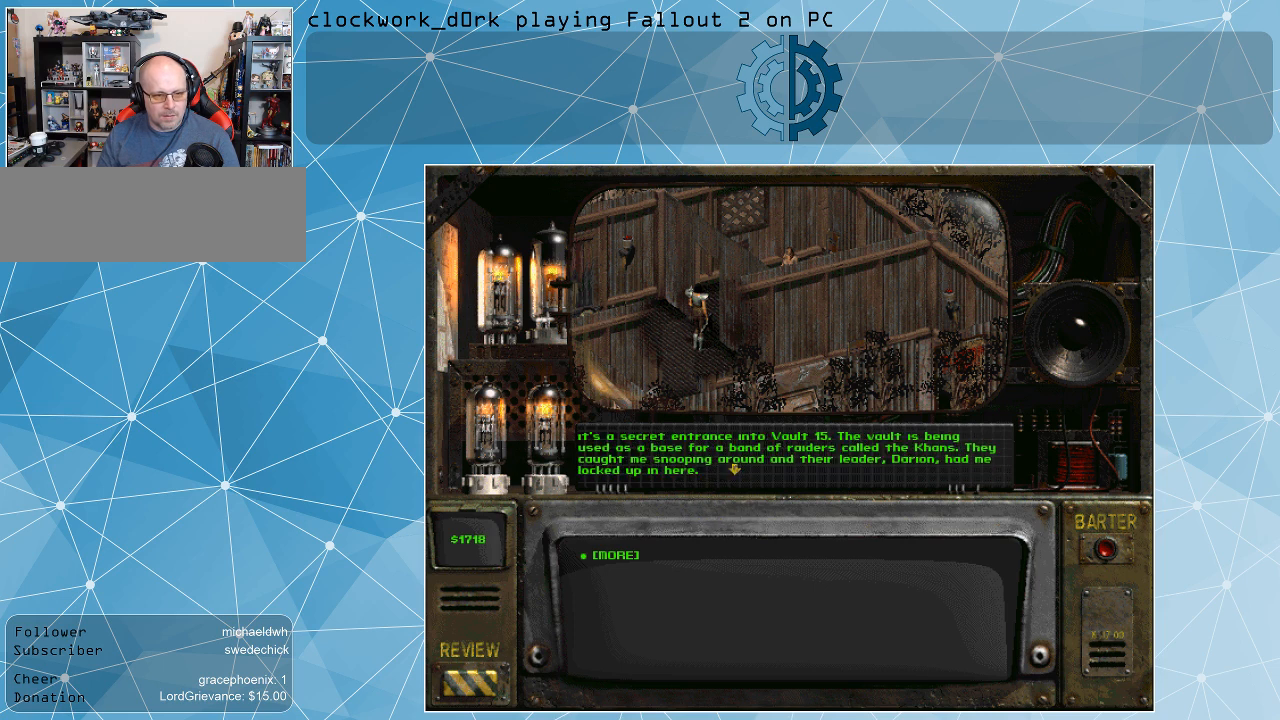
{"keys": [], "mouse": [], "events": []}
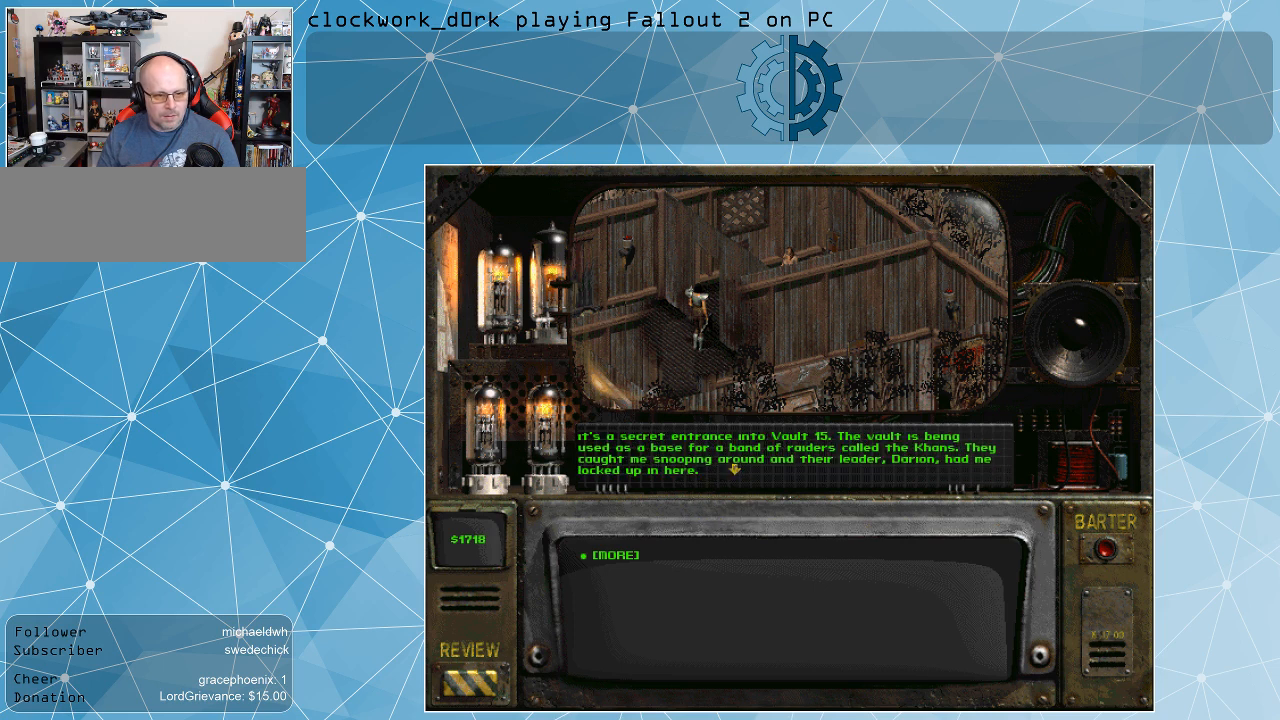
{"keys": [], "mouse": [], "events": []}
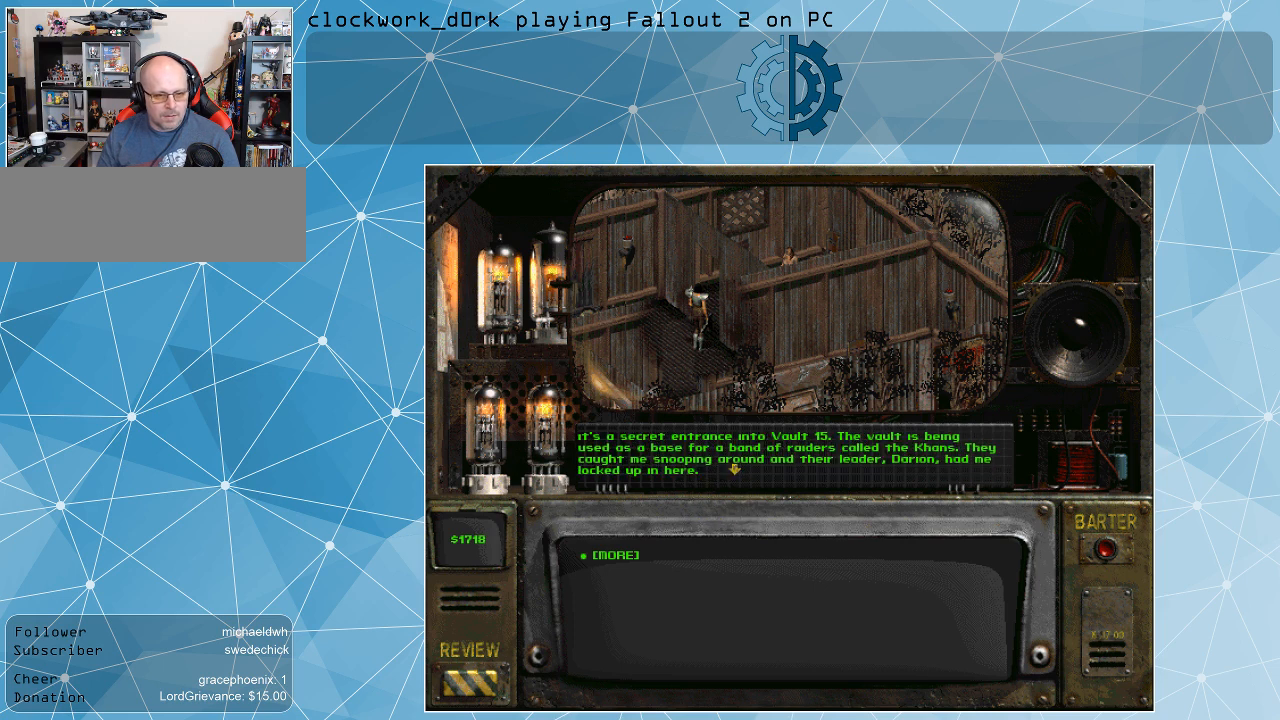
{"keys": [], "mouse": [], "events": []}
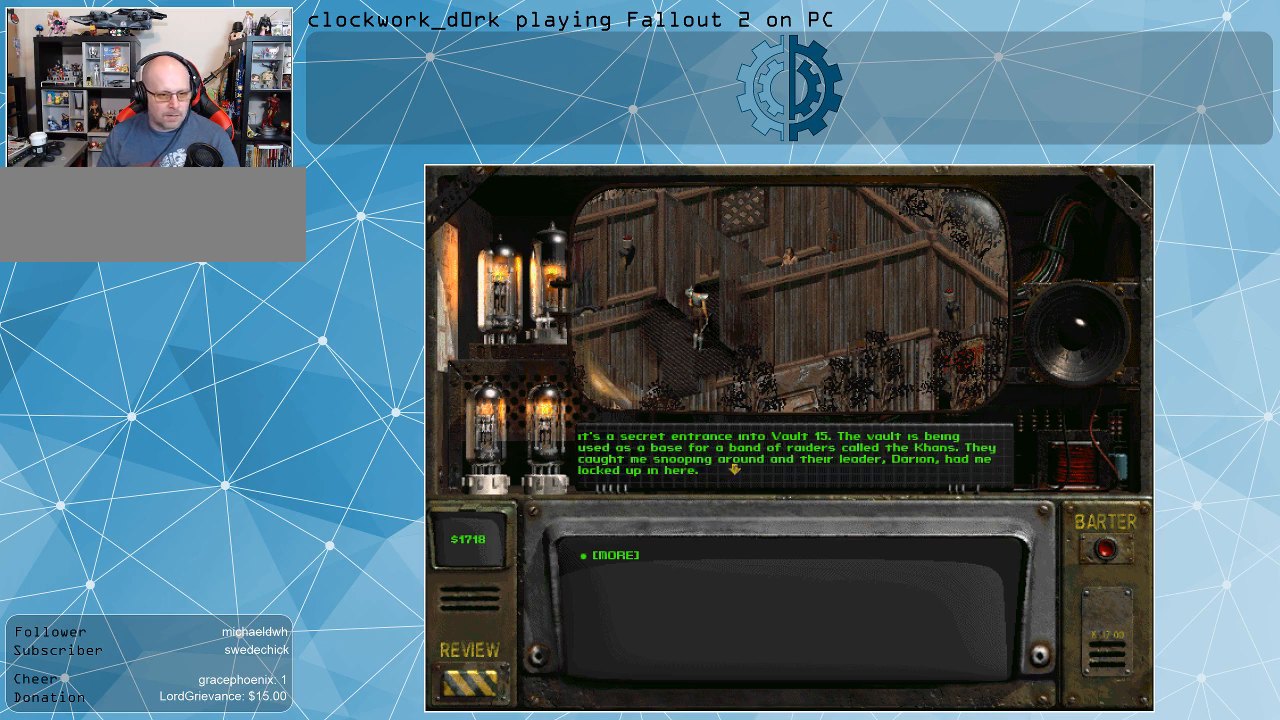
{"keys": [], "mouse": [], "events": []}
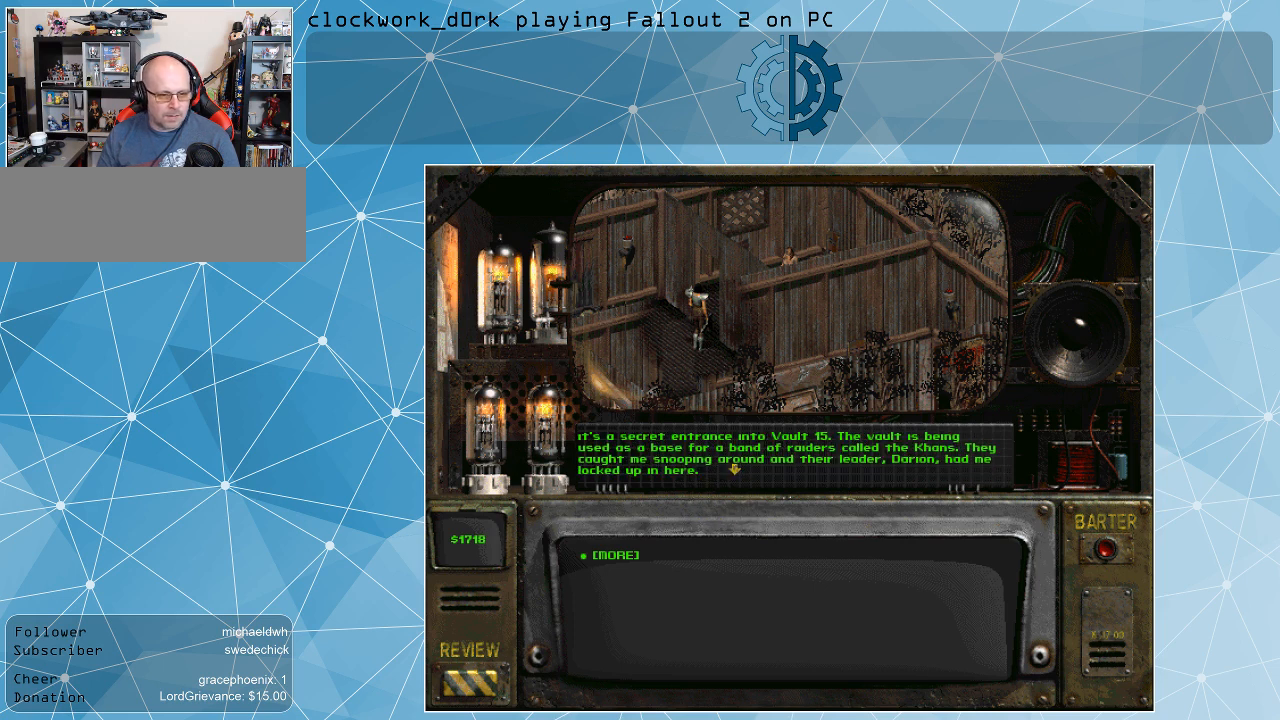
{"keys": [], "mouse": [], "events": []}
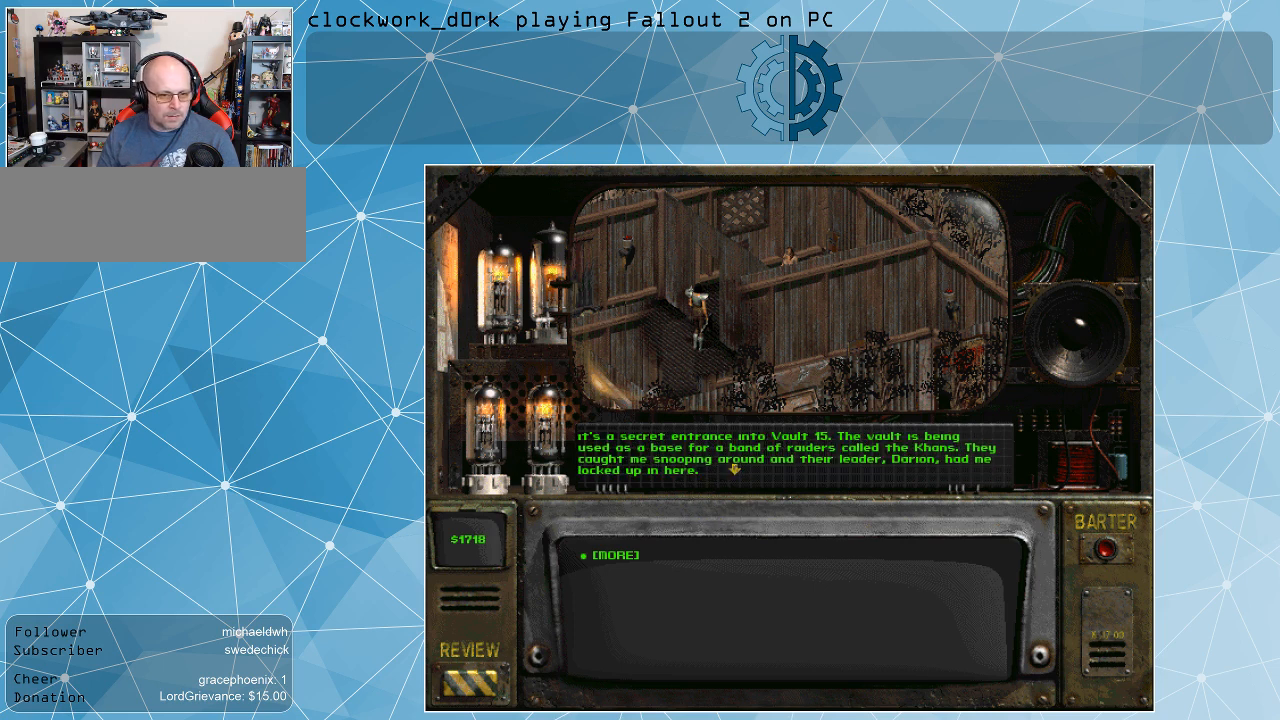
{"keys": [], "mouse": [], "events": []}
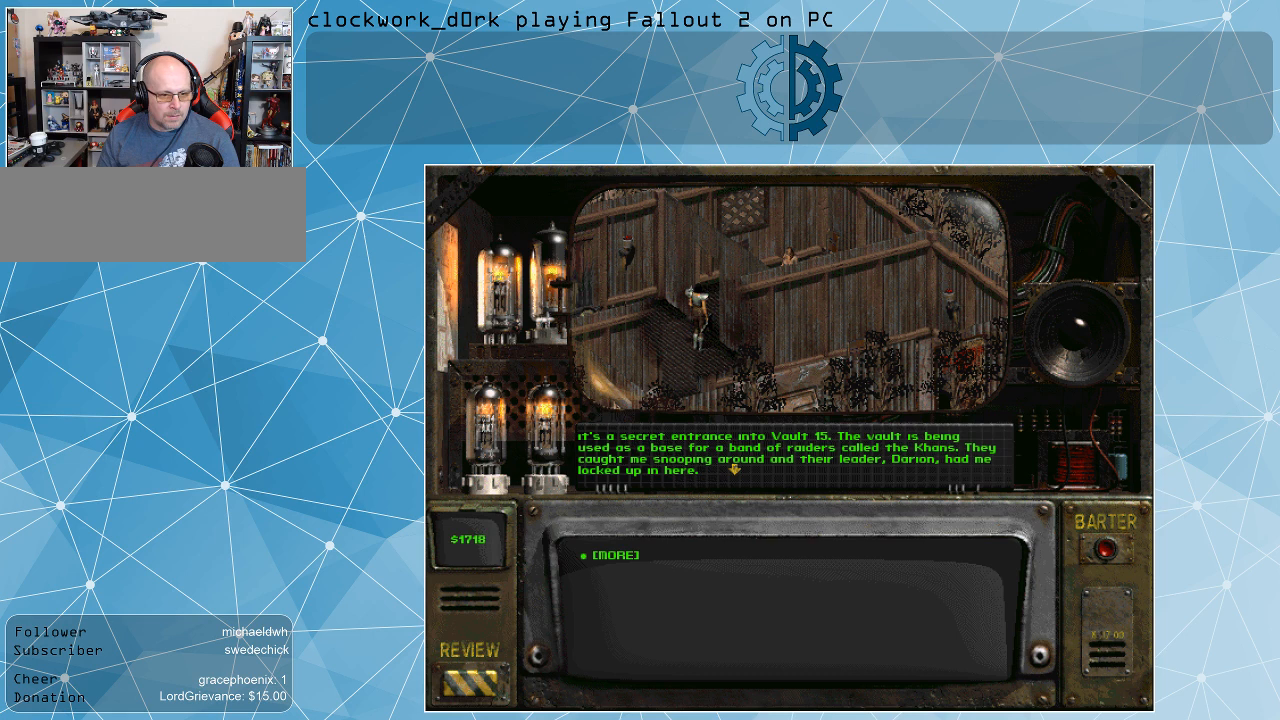
{"keys": [], "mouse": [], "events": []}
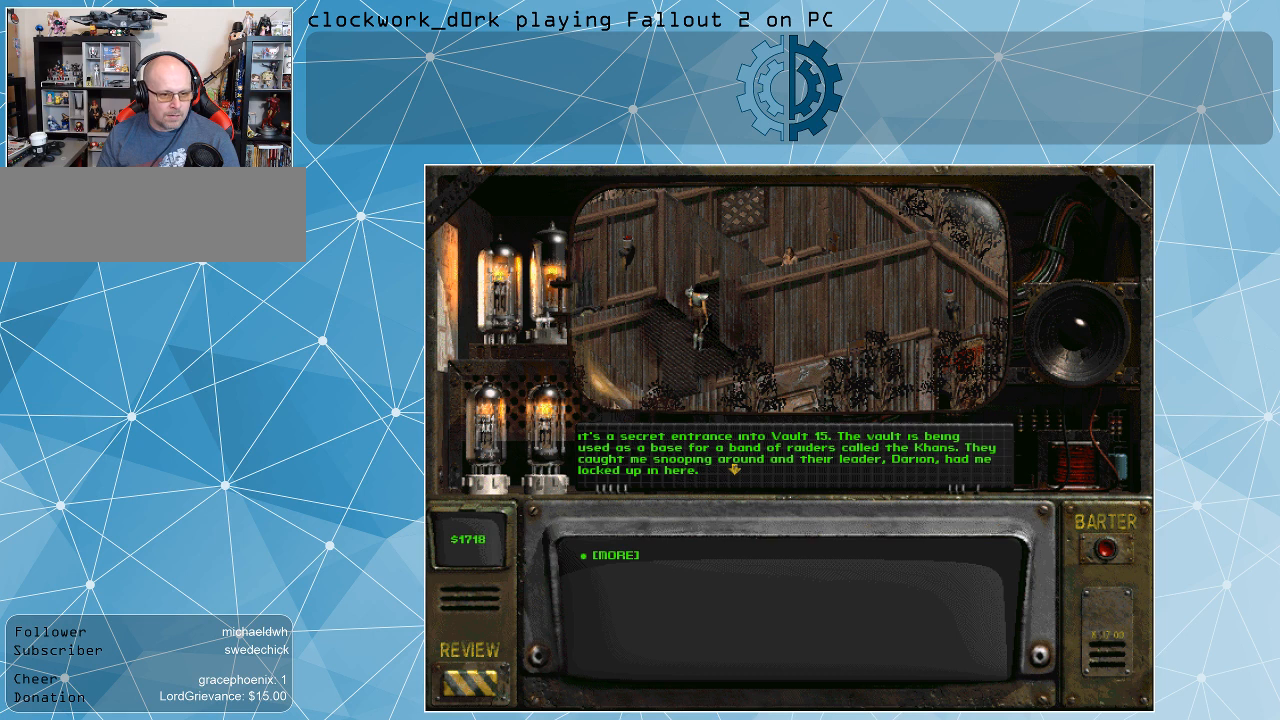
{"keys": [], "mouse": [], "events": []}
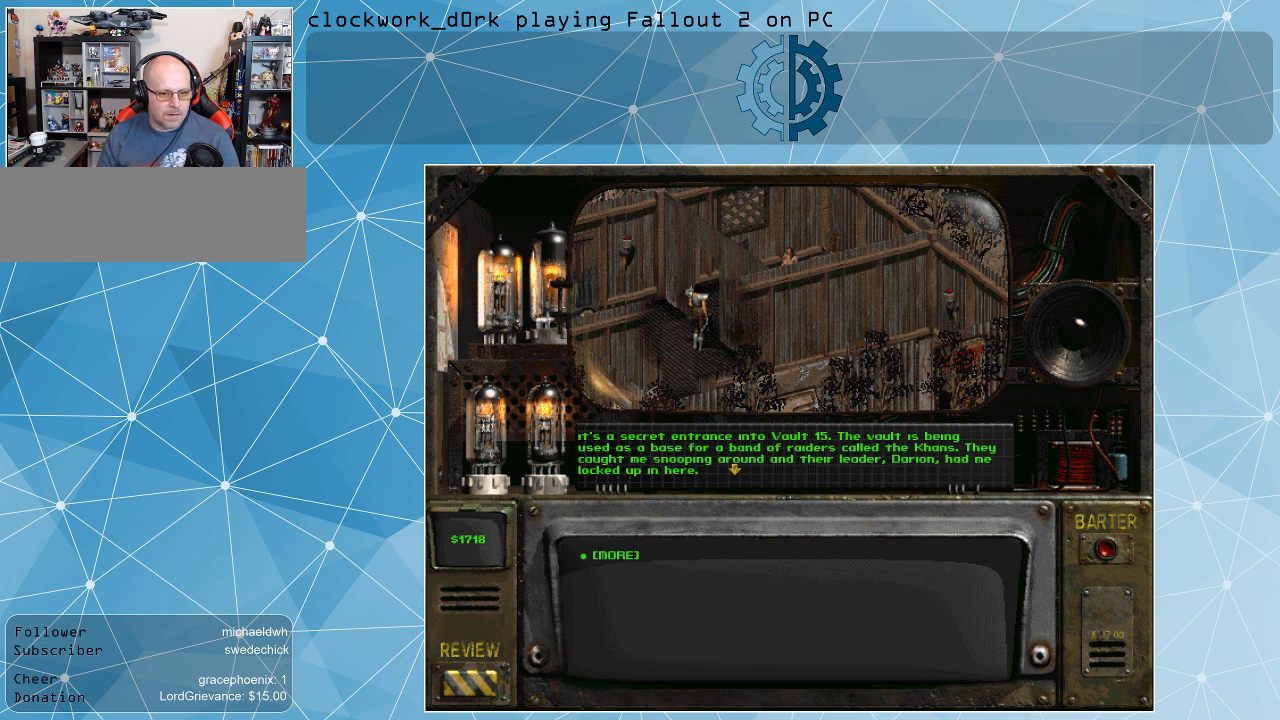
{"keys": [], "mouse": [], "events": []}
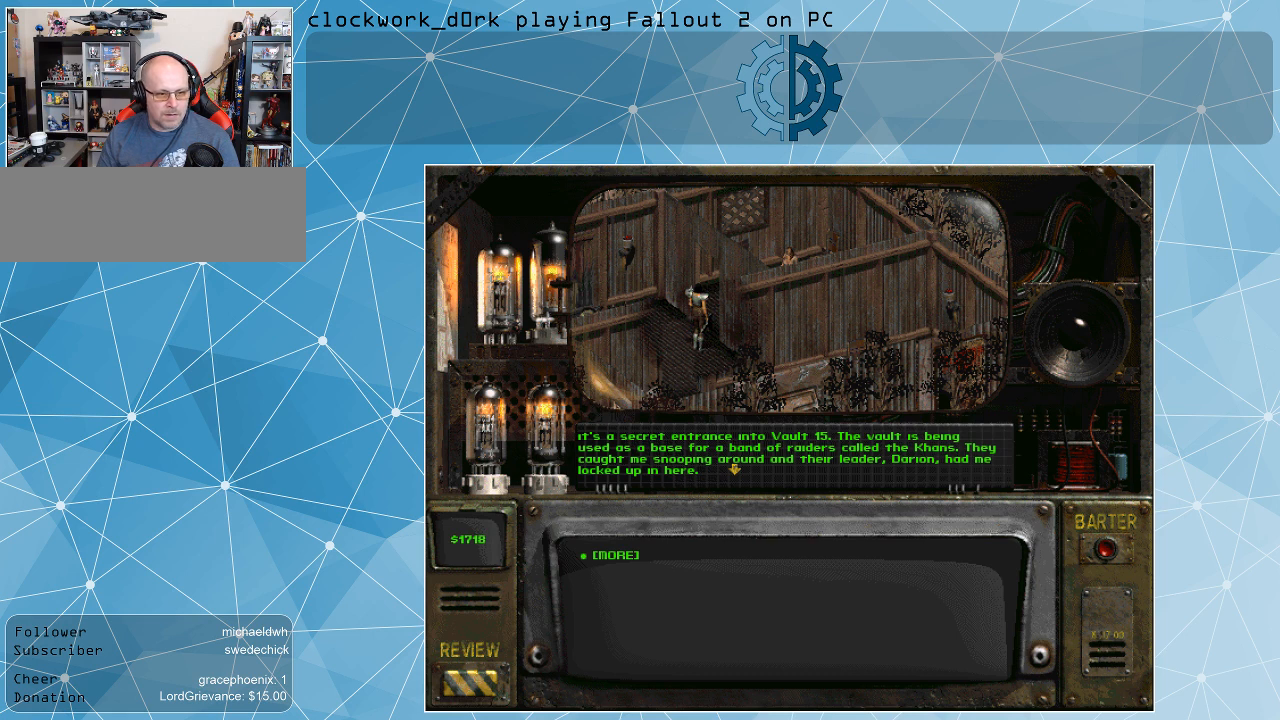
{"keys": [], "mouse": ["left"], "events": [[500, "mouse_left", "down"]]}
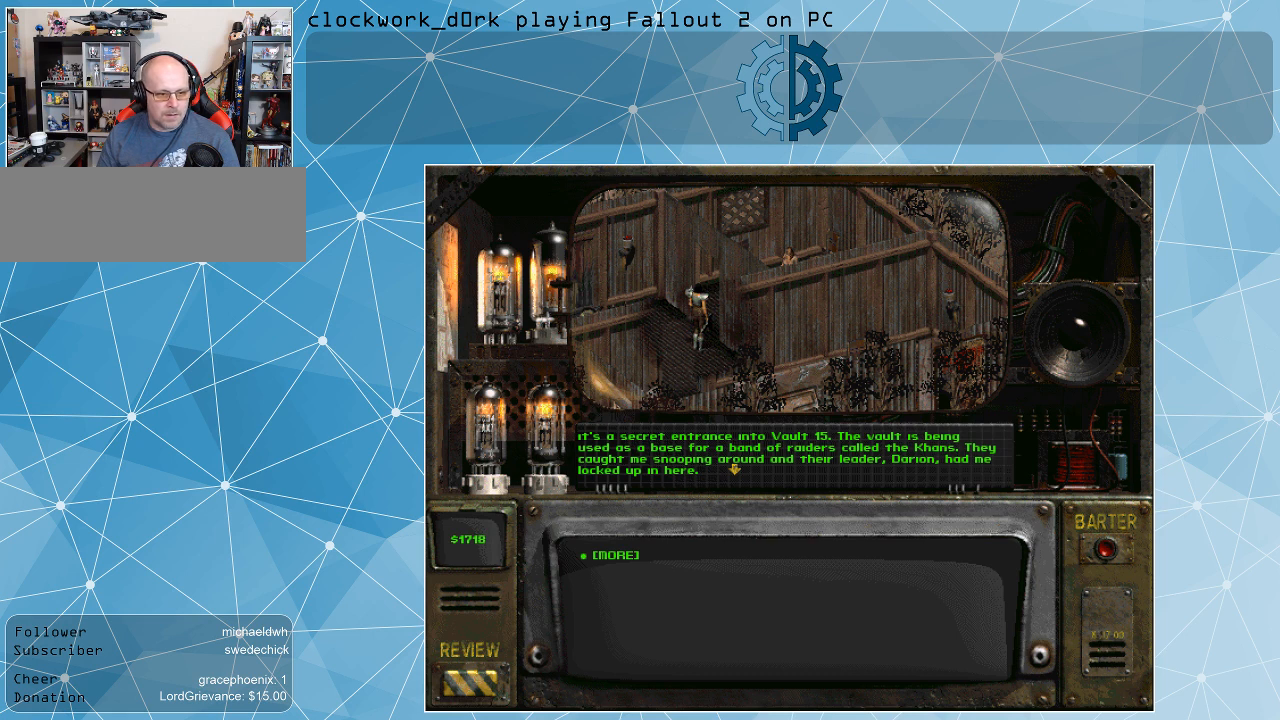
{"keys": [], "mouse": [], "events": [[133, "mouse_left", "up"]]}
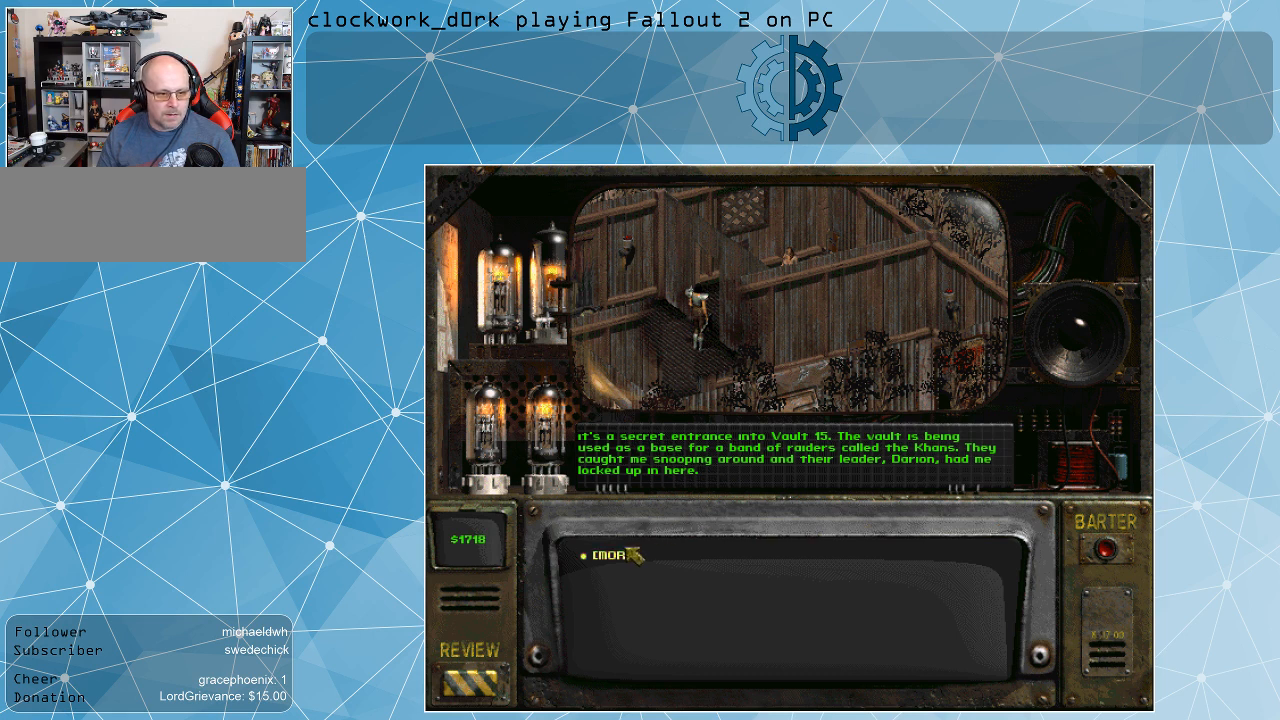
{"keys": [], "mouse": [], "events": [[333, "mouse_left", "down"], [433, "mouse_left", "up"]]}